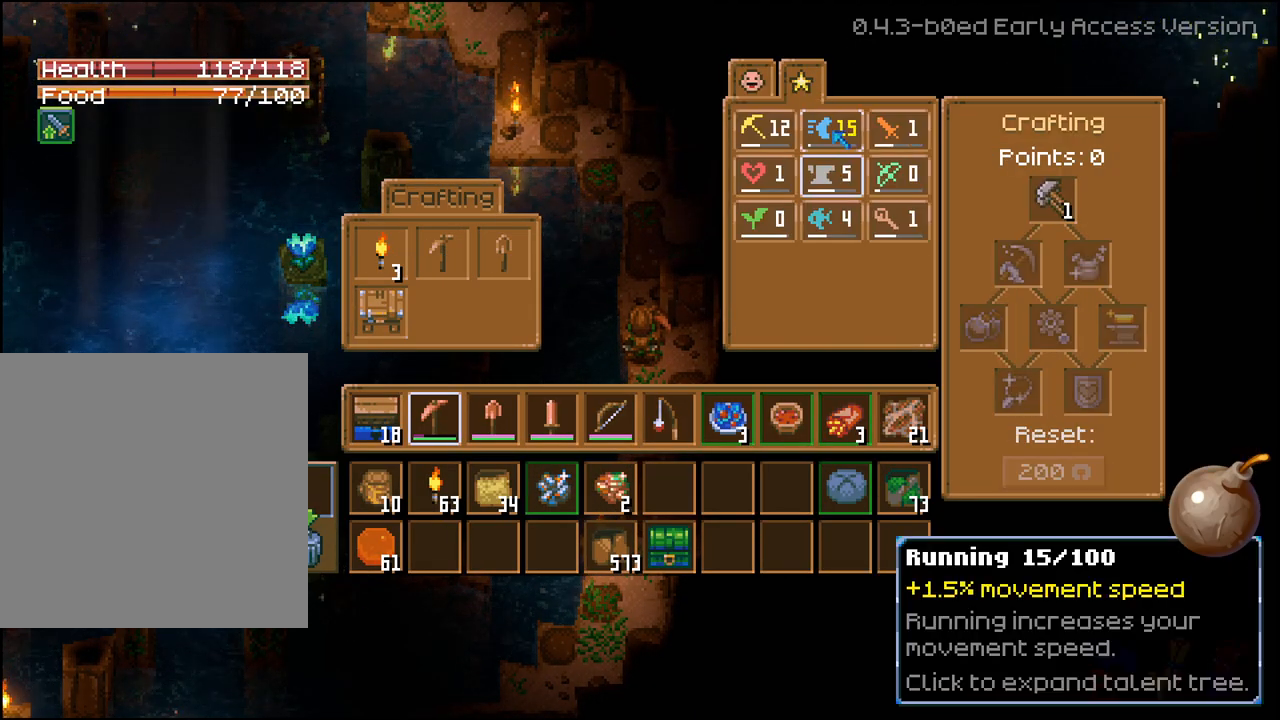
Gameplay with a controller (Xbox layout); each line is a JSON object with the inputs held at the frame after it (dt_ms = milliseconds from this image to that frame). "events" lists button and stick changes between this image and that frame as [ms after this image, input, new state], when the widget could be followed in between. Not read: L2.
{"dt_ms": 500, "buttons": [], "left_stick": "center", "right_stick": "center", "events": [[33, "DPAD_DOWN", "up"]]}
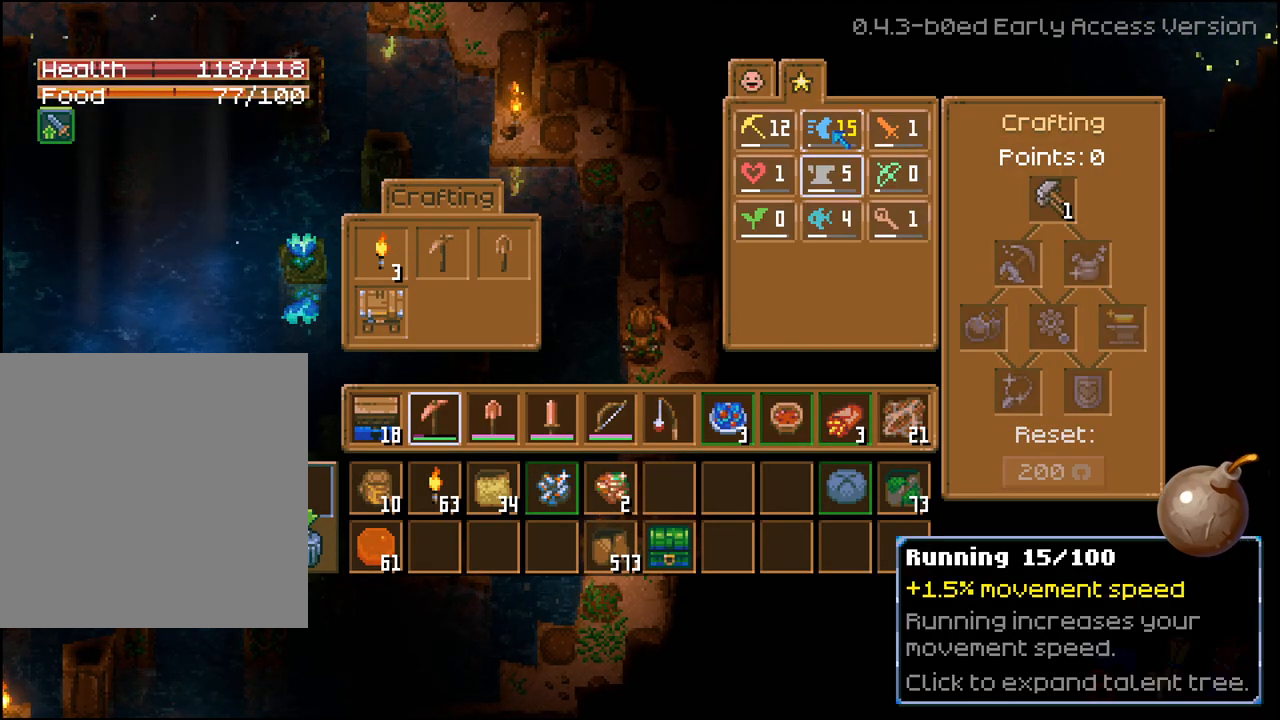
{"dt_ms": 500, "buttons": [], "left_stick": "center", "right_stick": "center", "events": []}
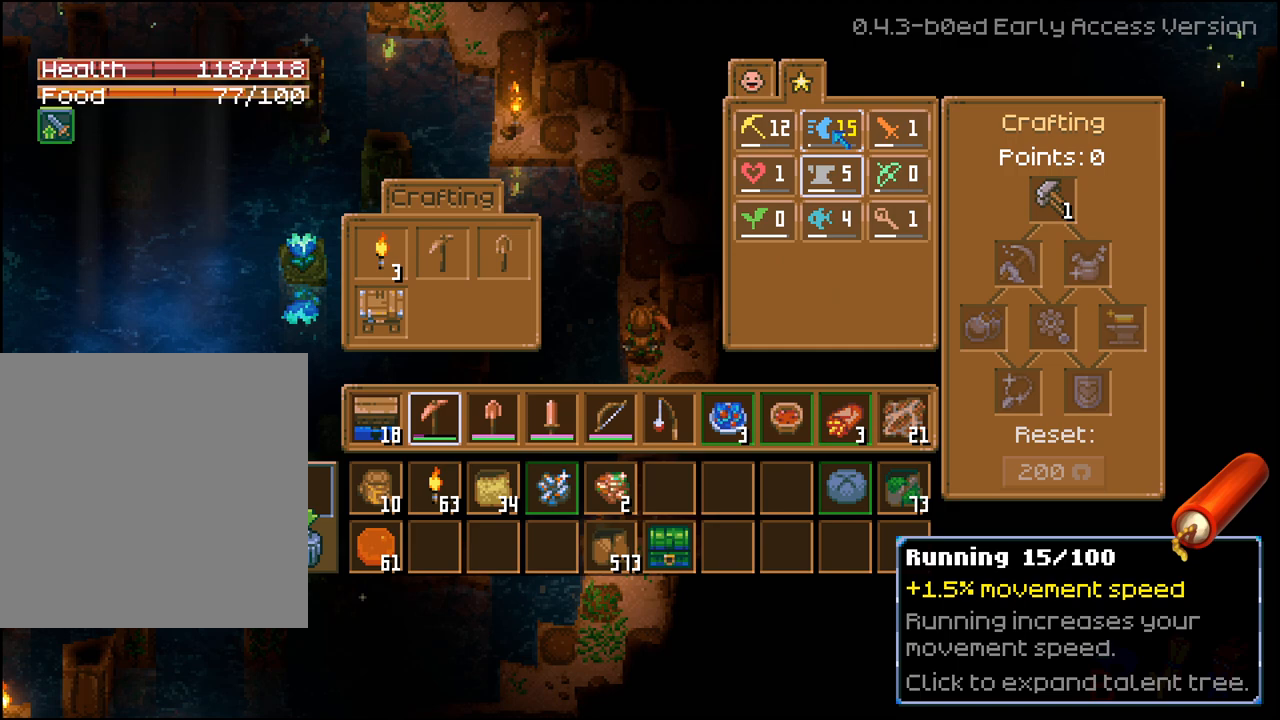
{"dt_ms": 500, "buttons": [], "left_stick": "center", "right_stick": "center", "events": [[17, "A", "down"], [117, "A", "up"], [333, "DPAD_RIGHT", "down"], [433, "DPAD_RIGHT", "up"]]}
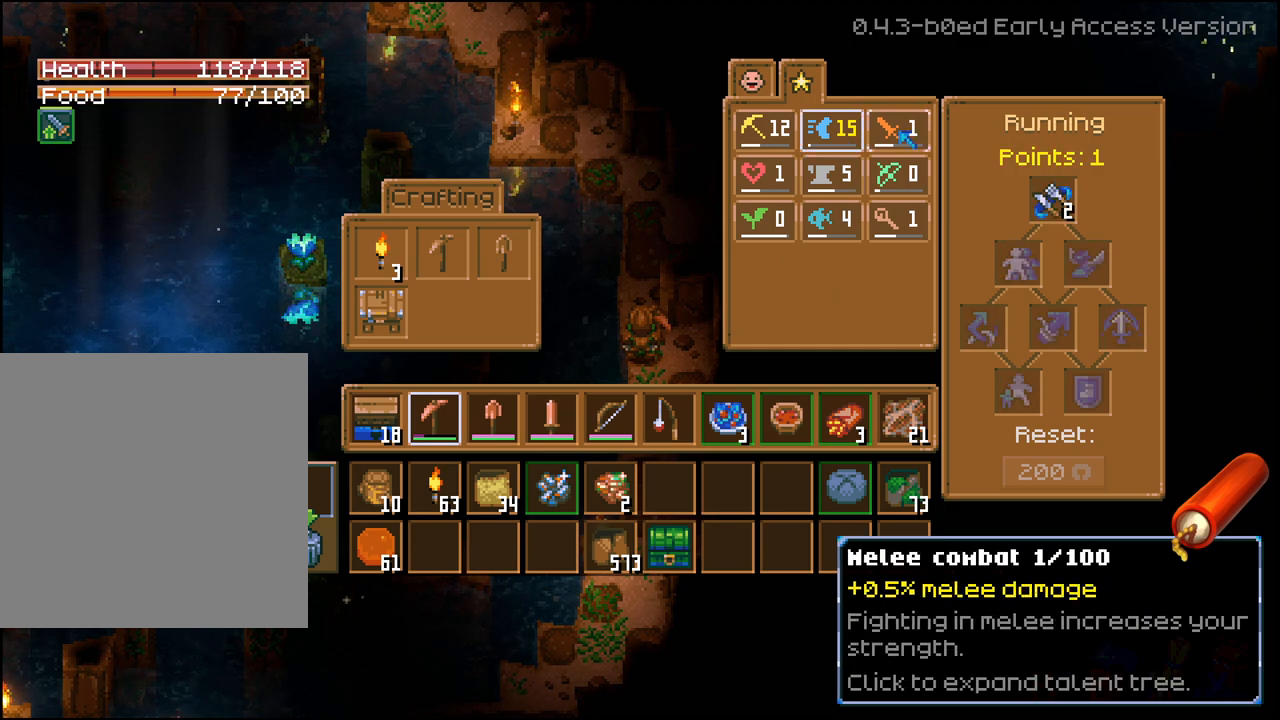
{"dt_ms": 500, "buttons": [], "left_stick": "center", "right_stick": "center", "events": [[83, "DPAD_RIGHT", "down"], [217, "DPAD_RIGHT", "up"]]}
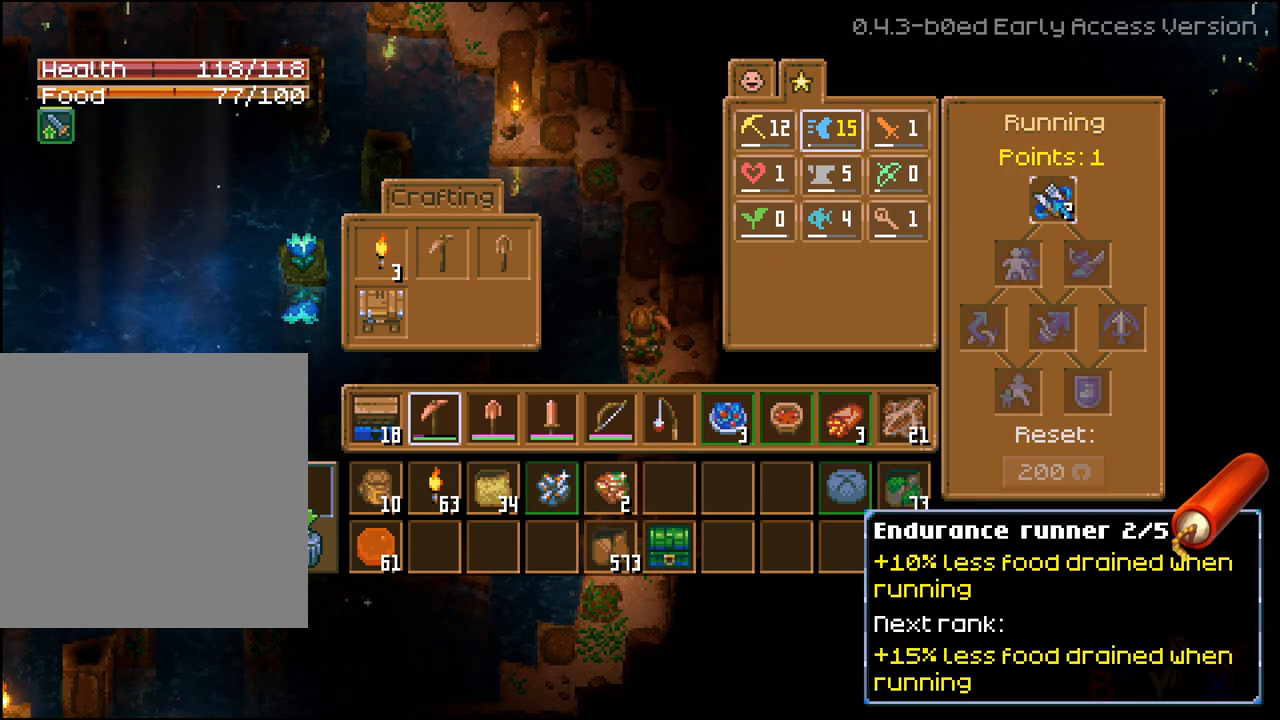
{"dt_ms": 500, "buttons": ["B"], "left_stick": "center", "right_stick": "center", "events": [[100, "A", "down"], [183, "A", "up"], [433, "B", "down"]]}
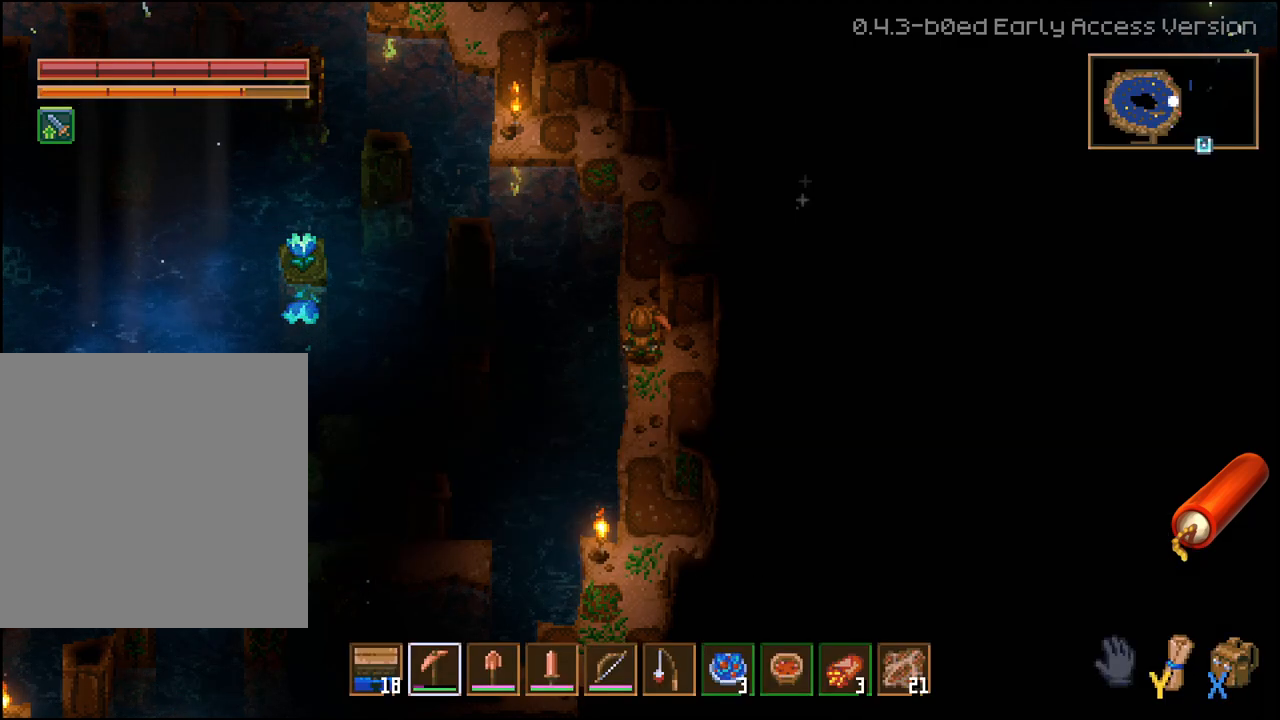
{"dt_ms": 500, "buttons": [], "left_stick": "down", "right_stick": "center", "events": [[17, "B", "up"], [167, "left_stick", "down"]]}
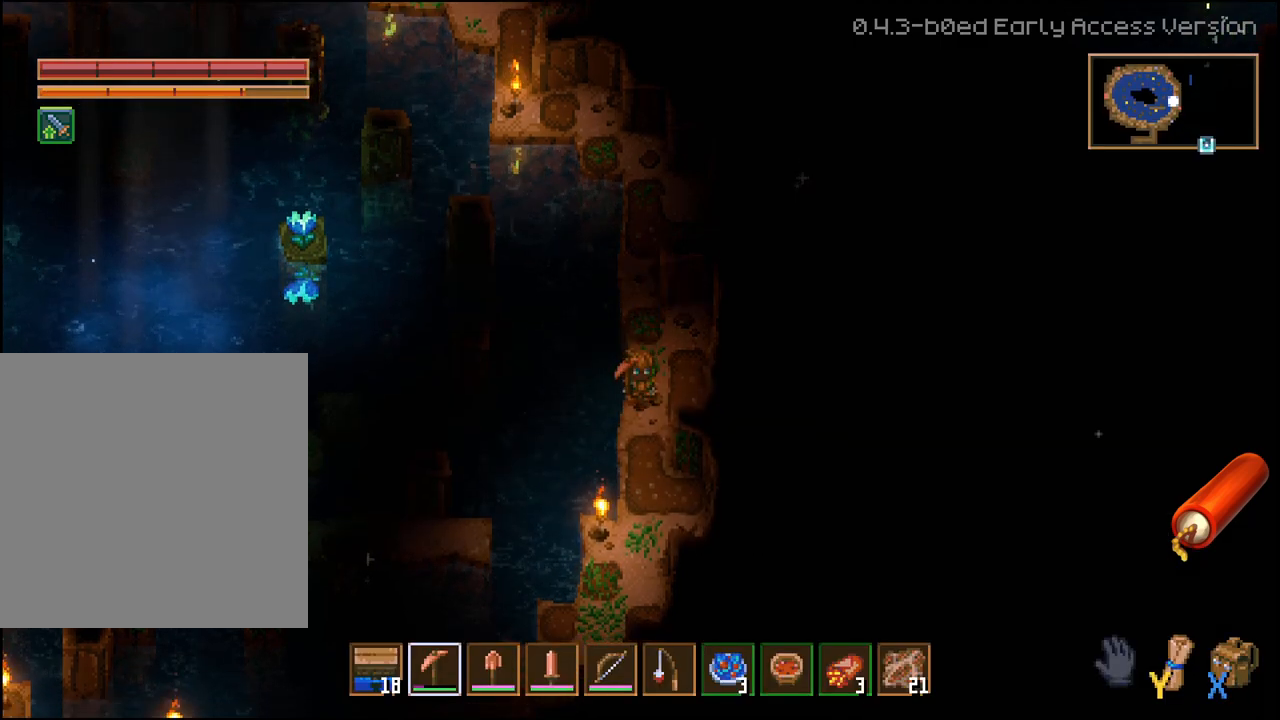
{"dt_ms": 500, "buttons": [], "left_stick": "up", "right_stick": "center", "events": [[17, "left_stick", "down-left"], [333, "left_stick", "center"], [417, "left_stick", "up"]]}
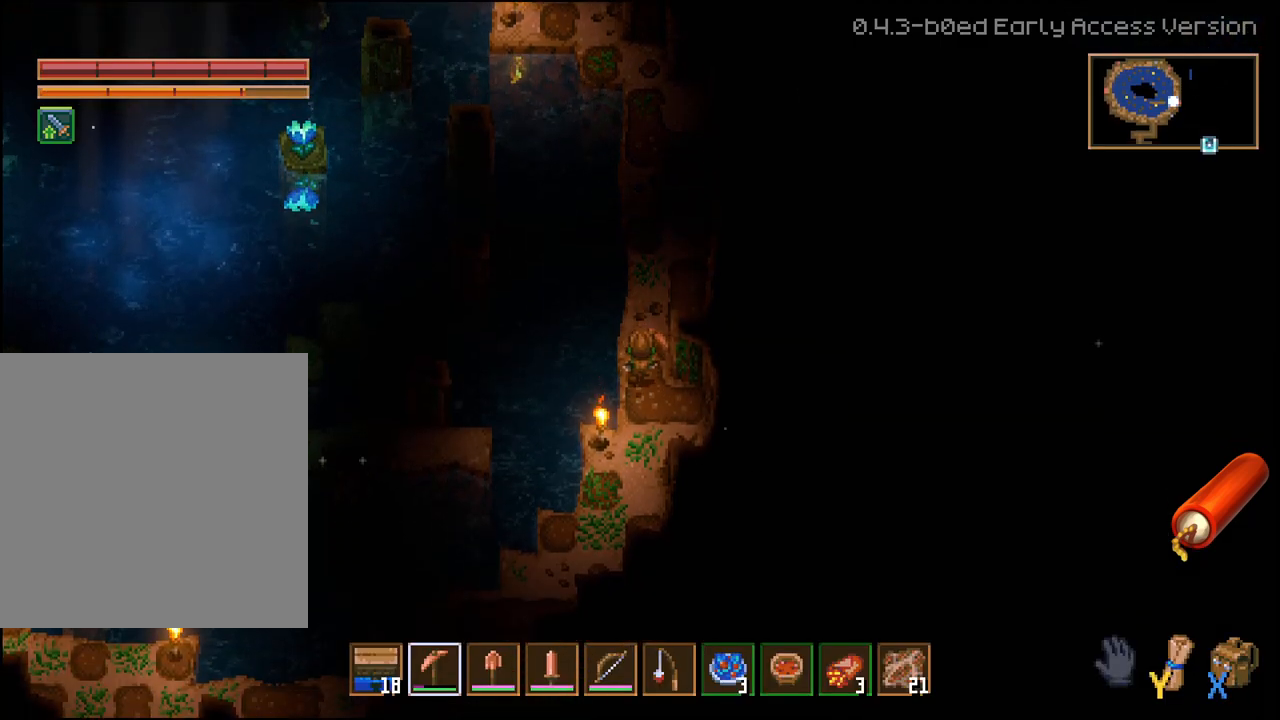
{"dt_ms": 500, "buttons": [], "left_stick": "up-left", "right_stick": "center", "events": [[217, "left_stick", "up-left"]]}
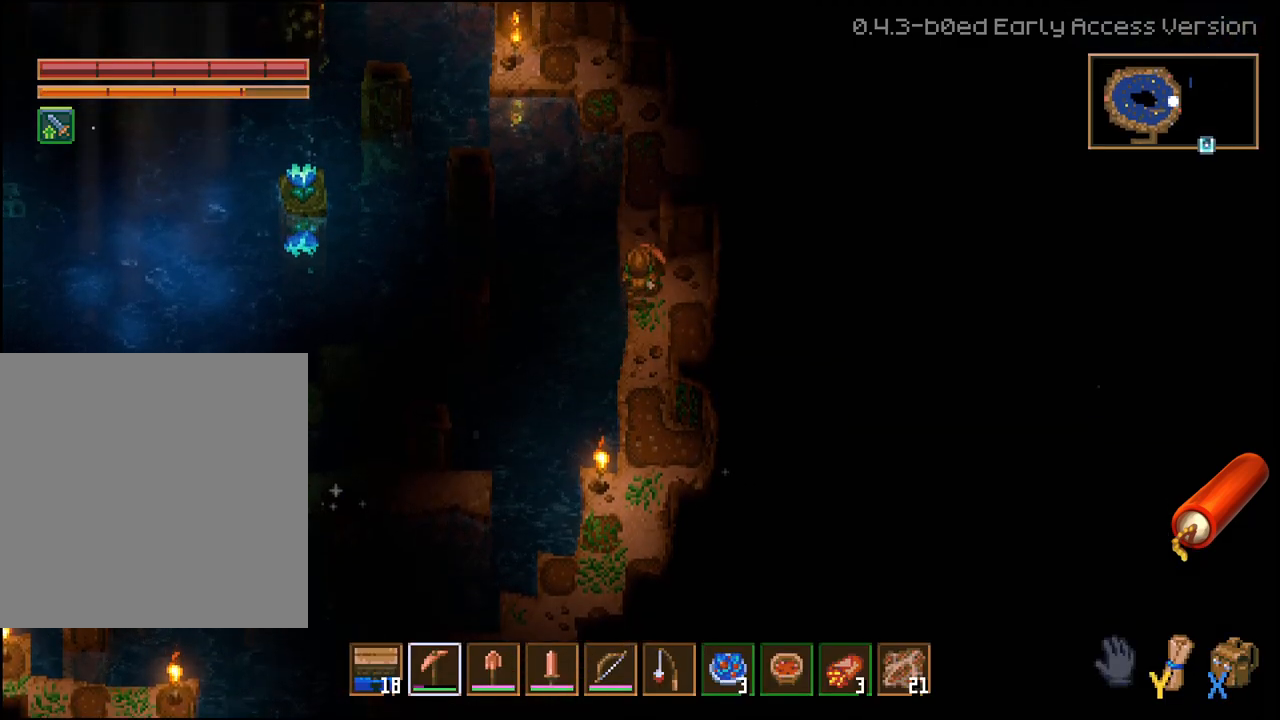
{"dt_ms": 500, "buttons": ["L3"], "left_stick": "center", "right_stick": "center", "events": [[83, "left_stick", "center"], [250, "left_stick", "left"], [300, "L3", "down"], [500, "left_stick", "center"]]}
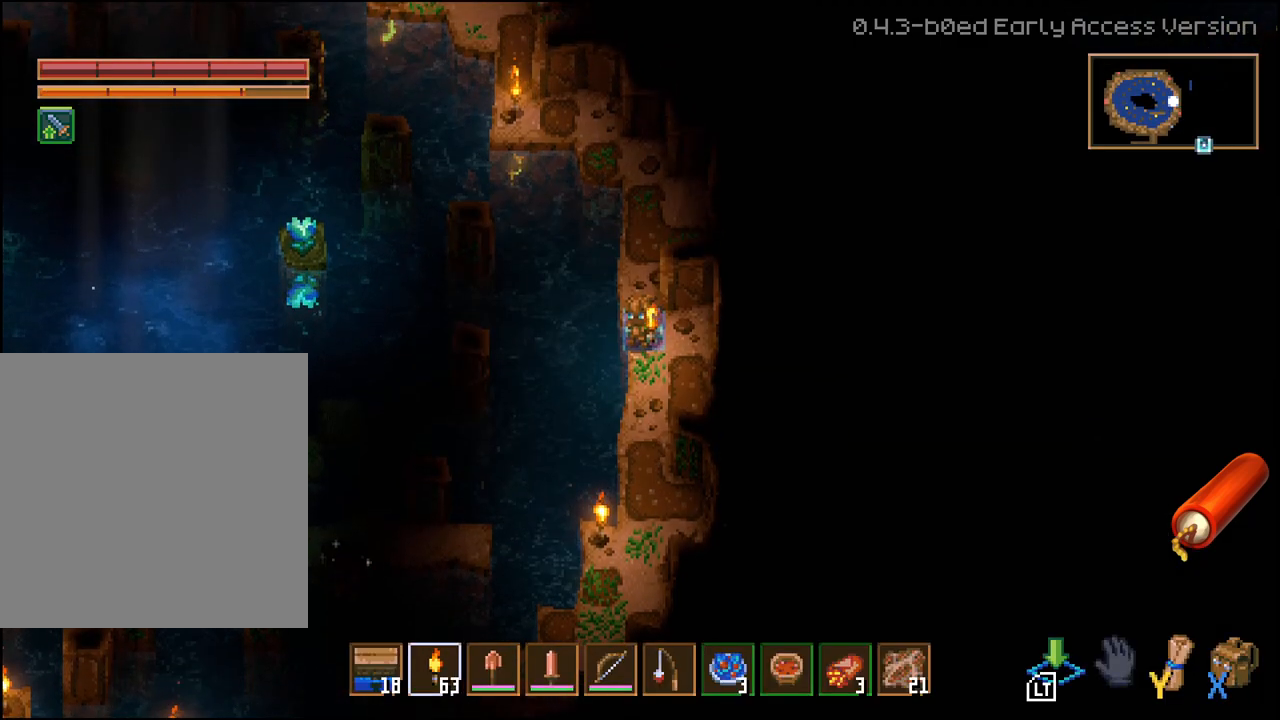
{"dt_ms": 500, "buttons": [], "left_stick": "down-left", "right_stick": "center", "events": [[250, "L3", "up"], [283, "left_stick", "down"], [333, "left_stick", "down-left"]]}
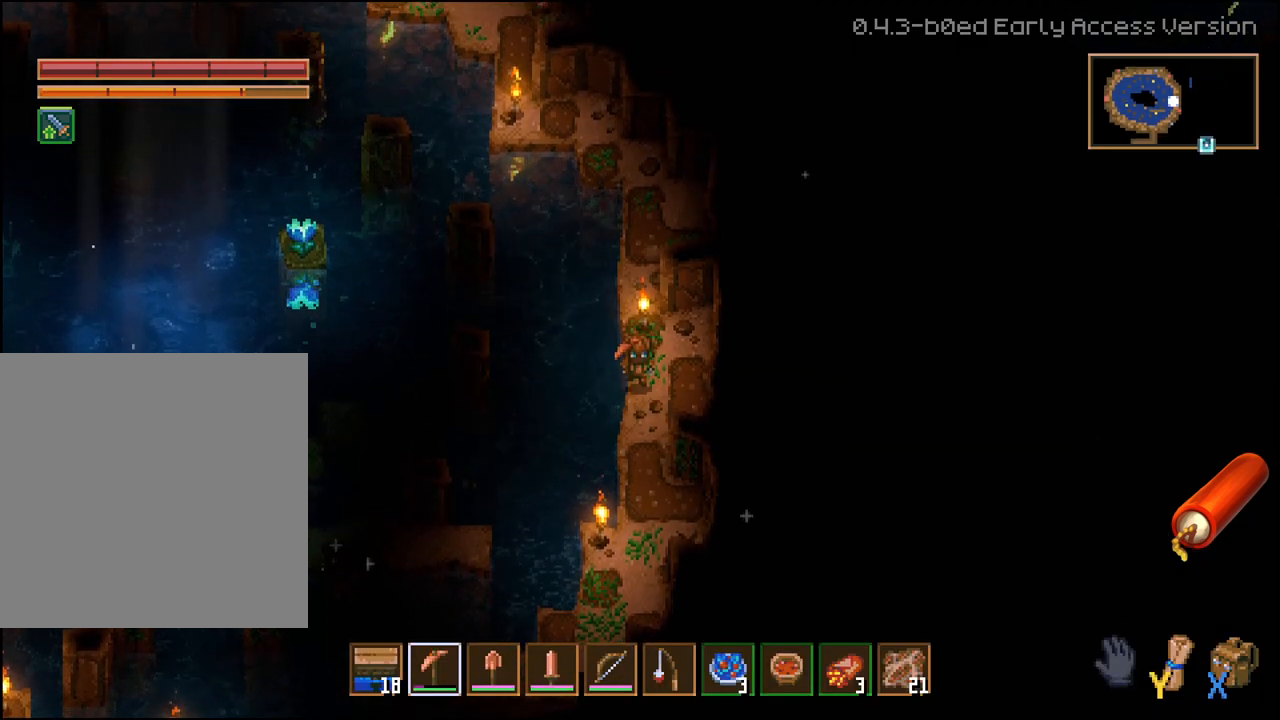
{"dt_ms": 500, "buttons": [], "left_stick": "down-left", "right_stick": "center", "events": []}
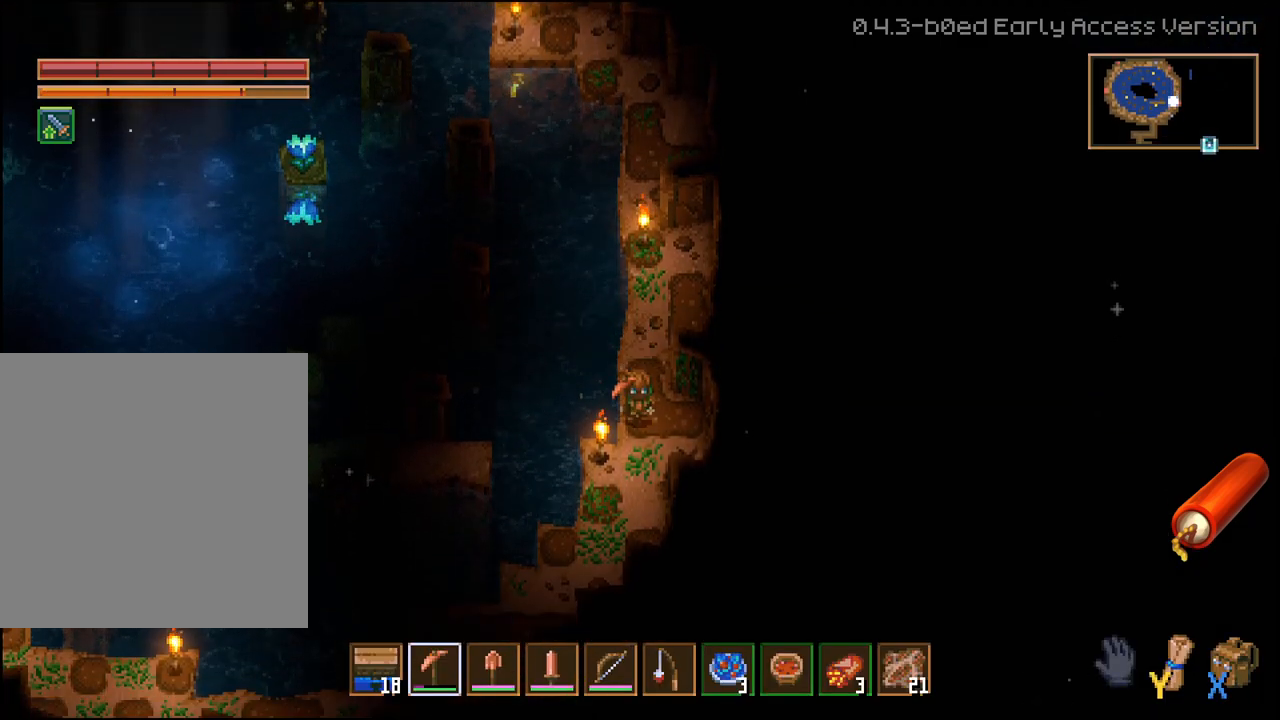
{"dt_ms": 500, "buttons": [], "left_stick": "down-left", "right_stick": "center", "events": []}
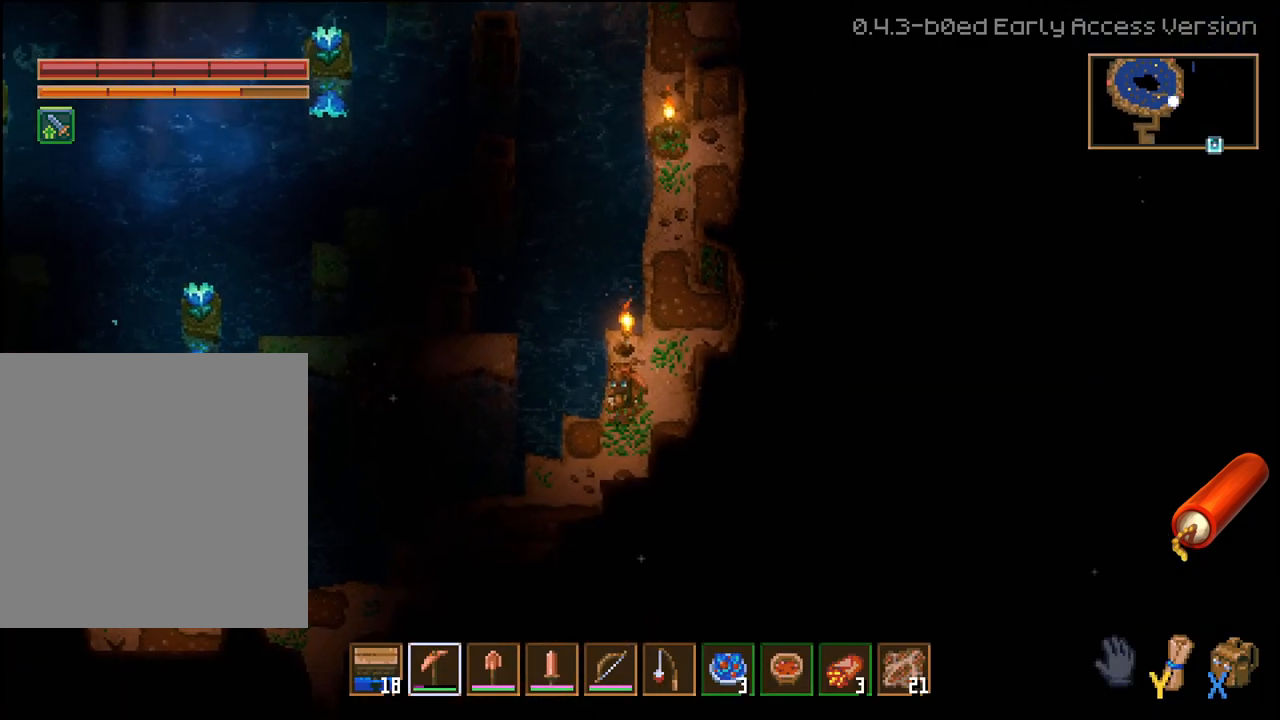
{"dt_ms": 500, "buttons": [], "left_stick": "down-left", "right_stick": "center", "events": []}
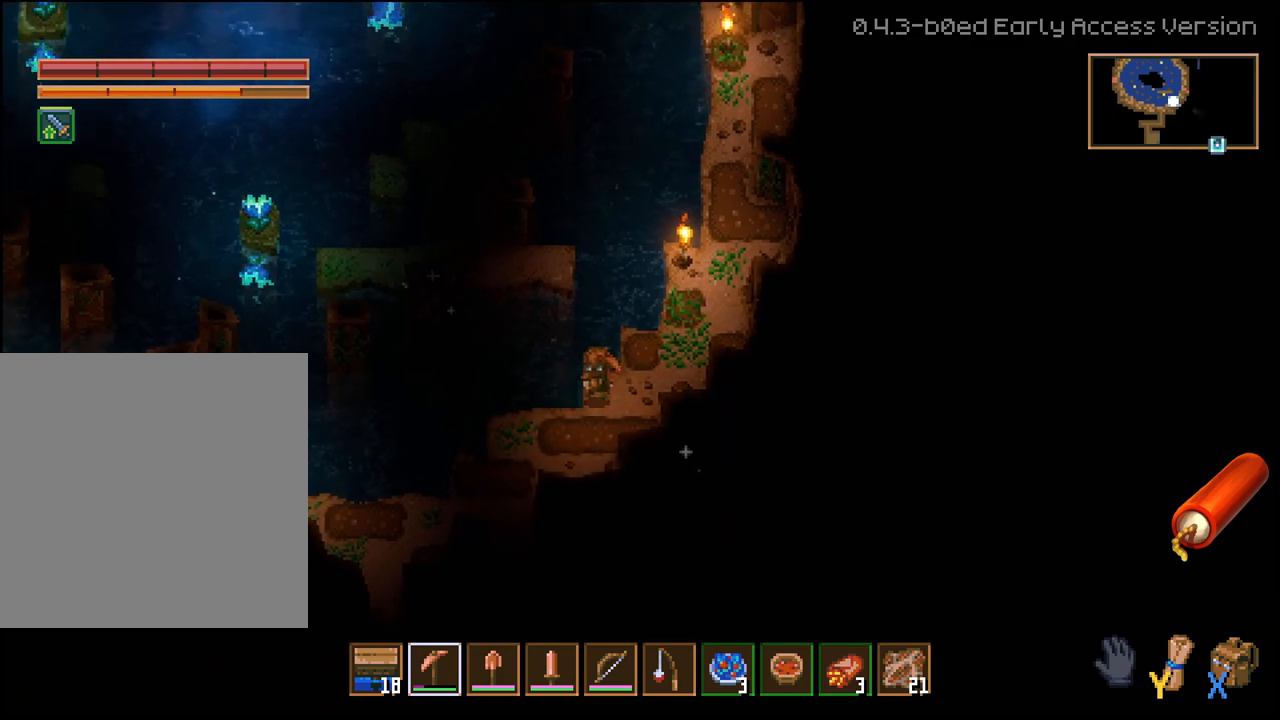
{"dt_ms": 500, "buttons": [], "left_stick": "left", "right_stick": "center", "events": [[250, "left_stick", "left"]]}
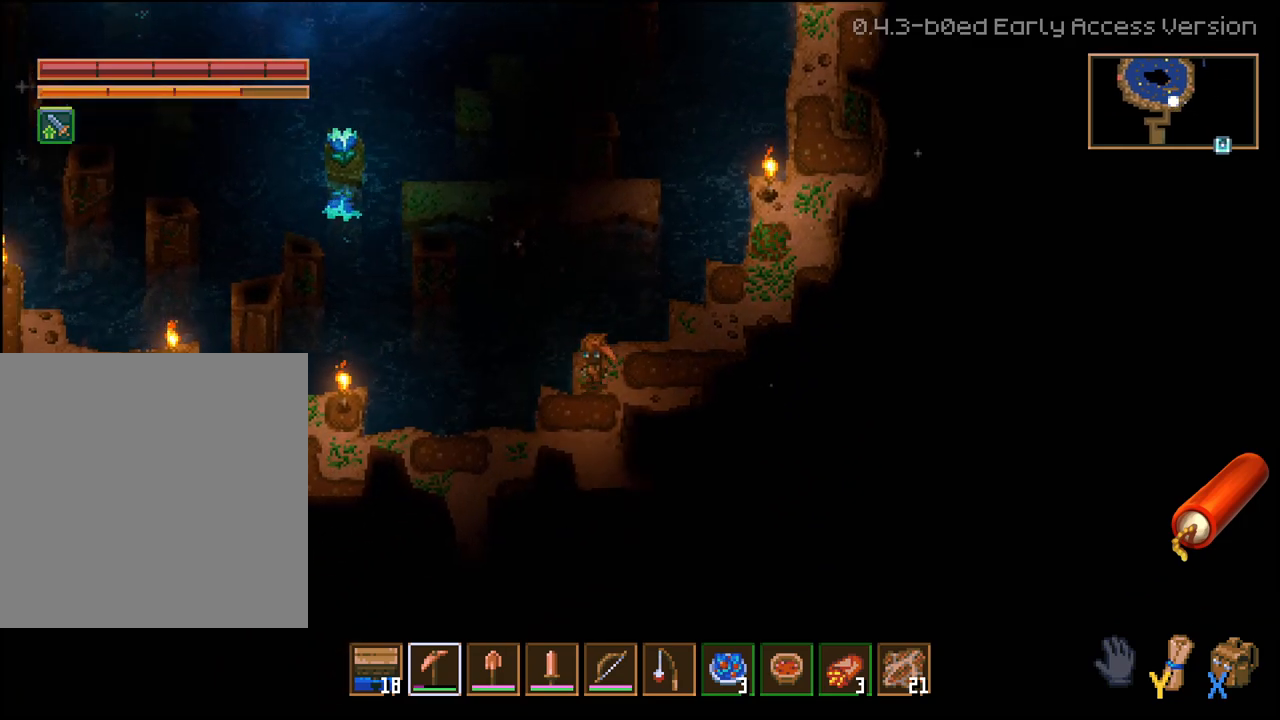
{"dt_ms": 500, "buttons": [], "left_stick": "up", "right_stick": "center", "events": [[167, "left_stick", "center"], [483, "left_stick", "up"]]}
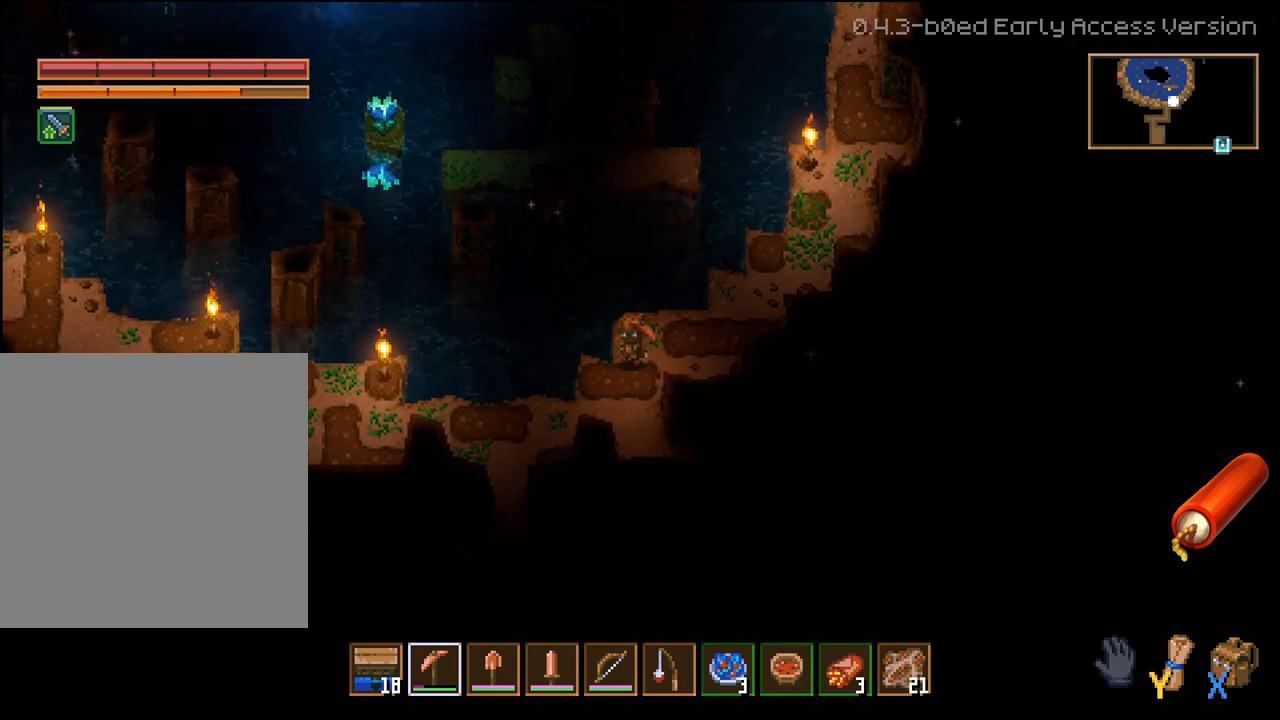
{"dt_ms": 1000, "buttons": [], "left_stick": "center", "right_stick": "center"}
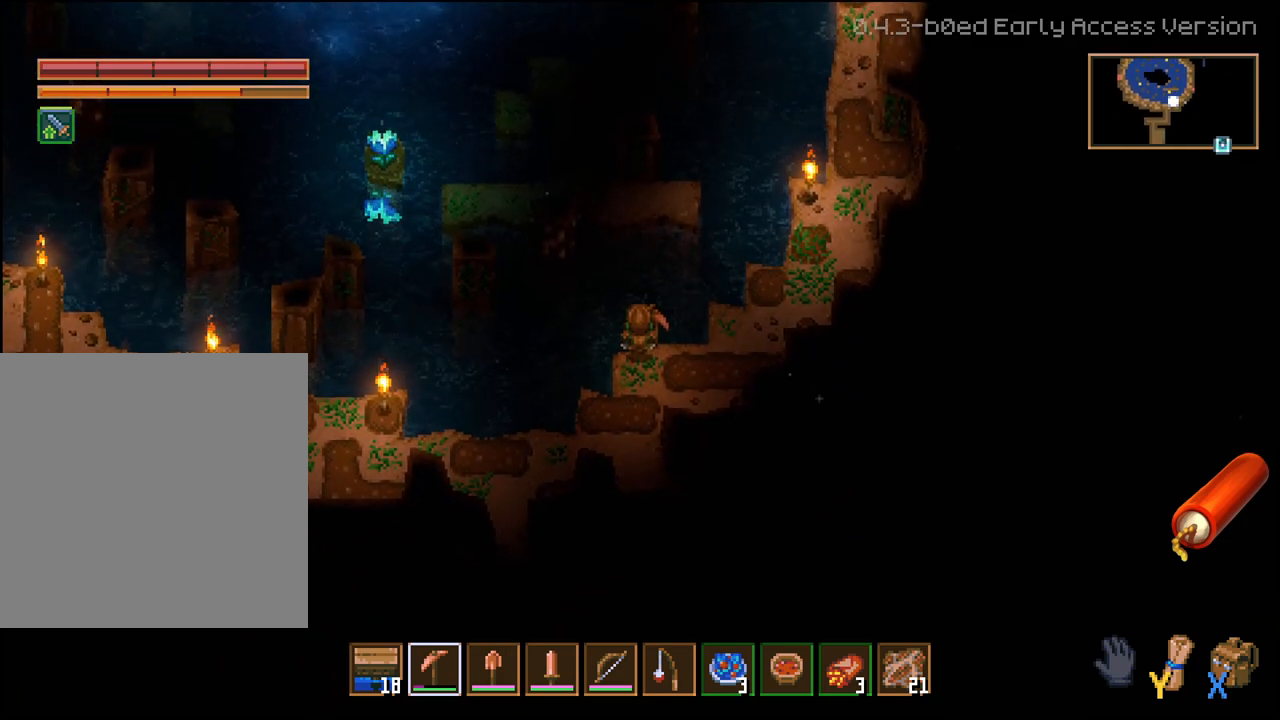
{"dt_ms": 500, "buttons": [], "left_stick": "up-left", "right_stick": "center", "events": [[283, "left_stick", "up"], [450, "left_stick", "up-left"]]}
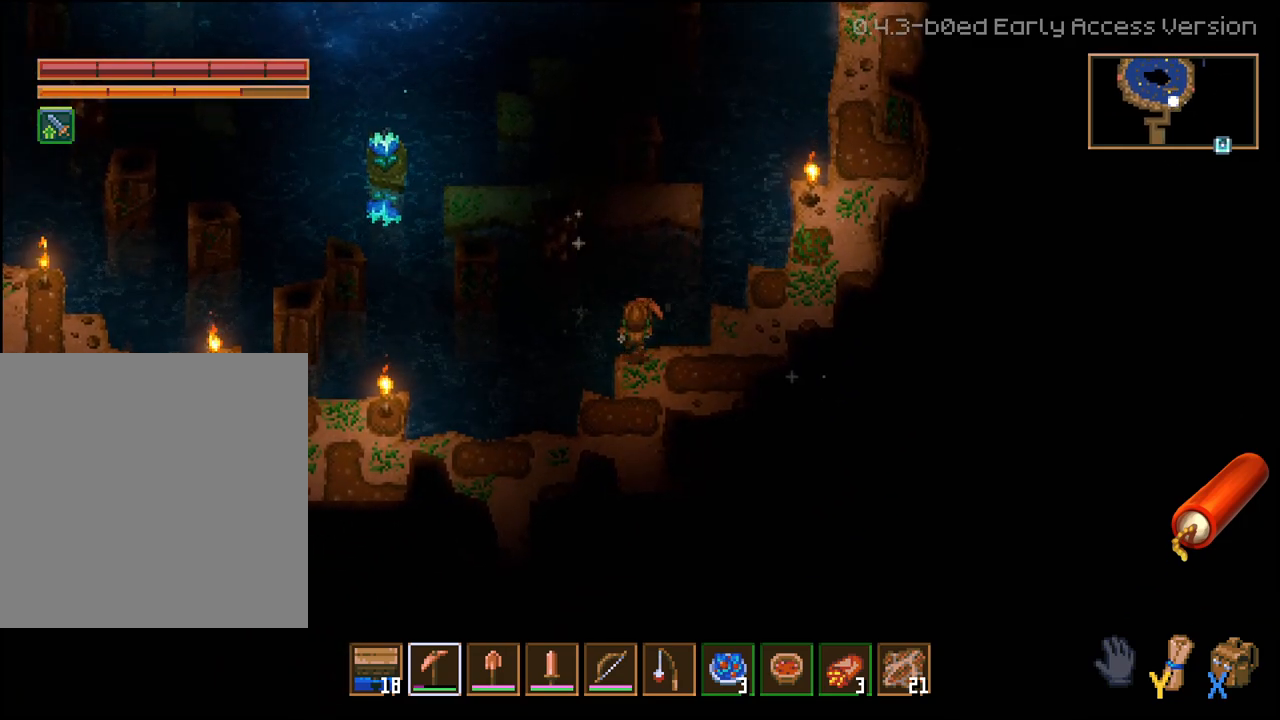
{"dt_ms": 500, "buttons": ["L3"], "left_stick": "up-left", "right_stick": "center"}
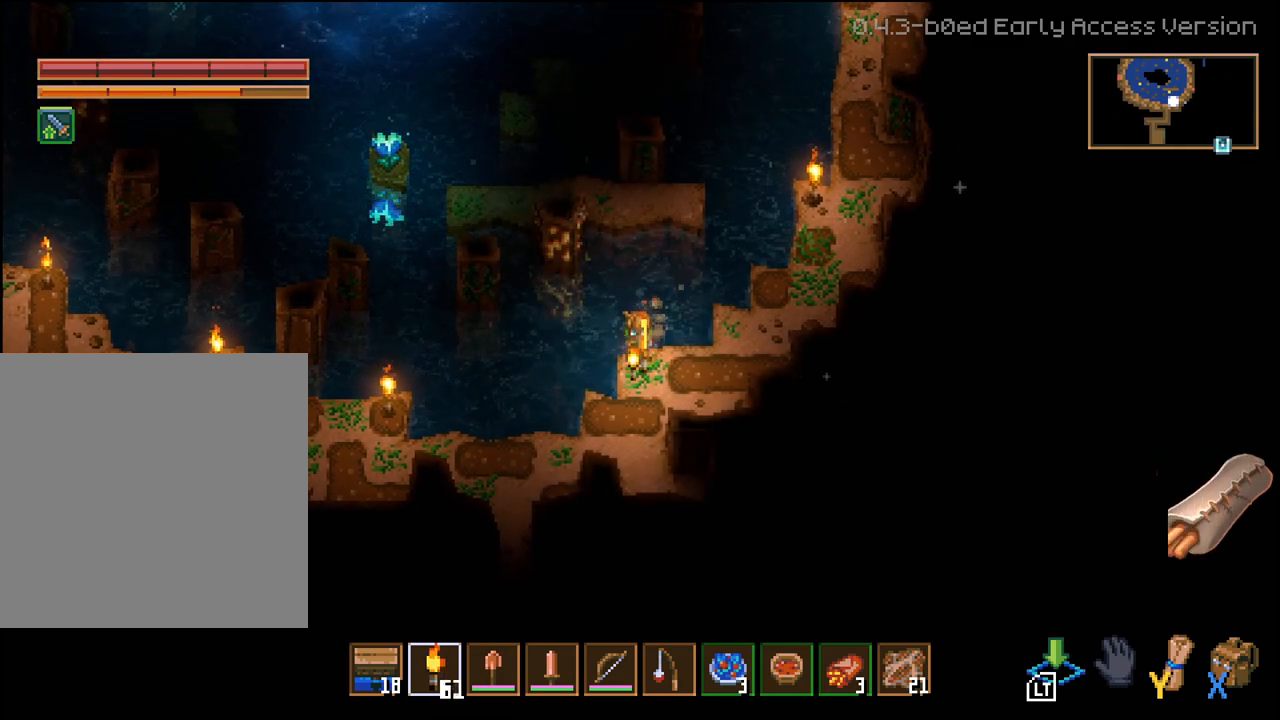
{"dt_ms": 500, "buttons": [], "left_stick": "down-left", "right_stick": "center", "events": [[67, "L3", "up"], [200, "left_stick", "down-left"]]}
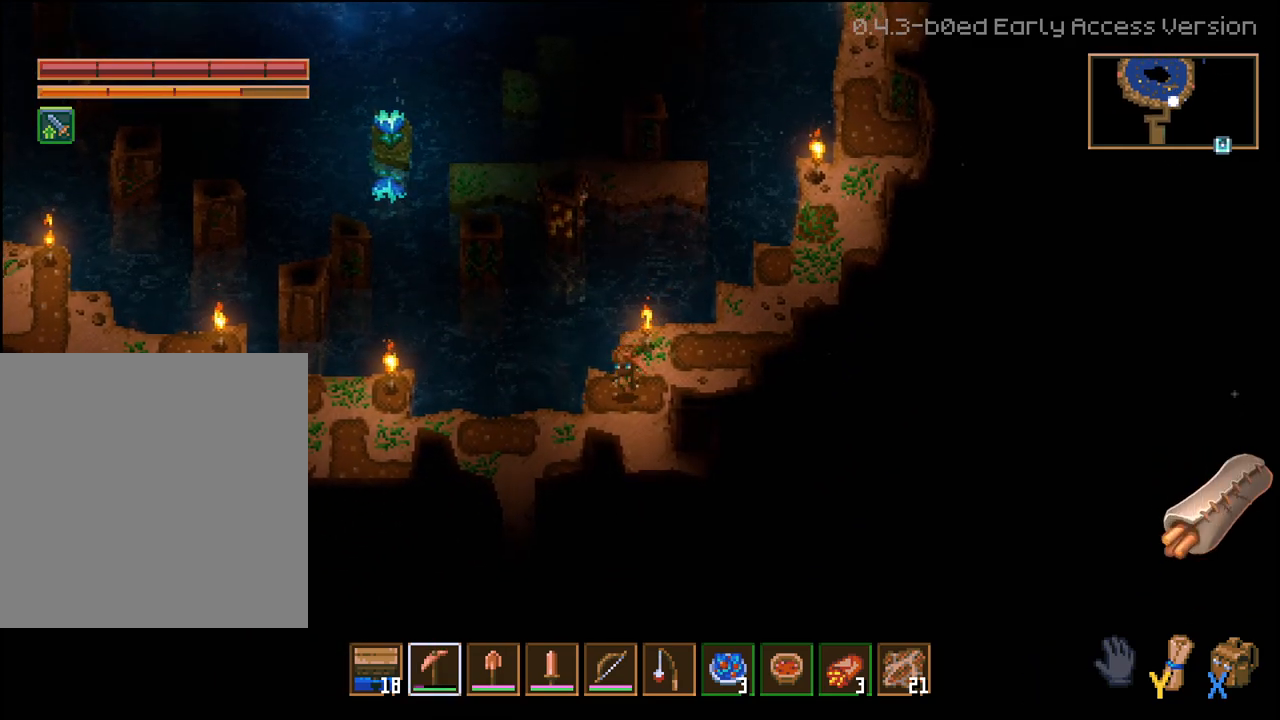
{"dt_ms": 500, "buttons": [], "left_stick": "left", "right_stick": "center", "events": [[150, "left_stick", "left"]]}
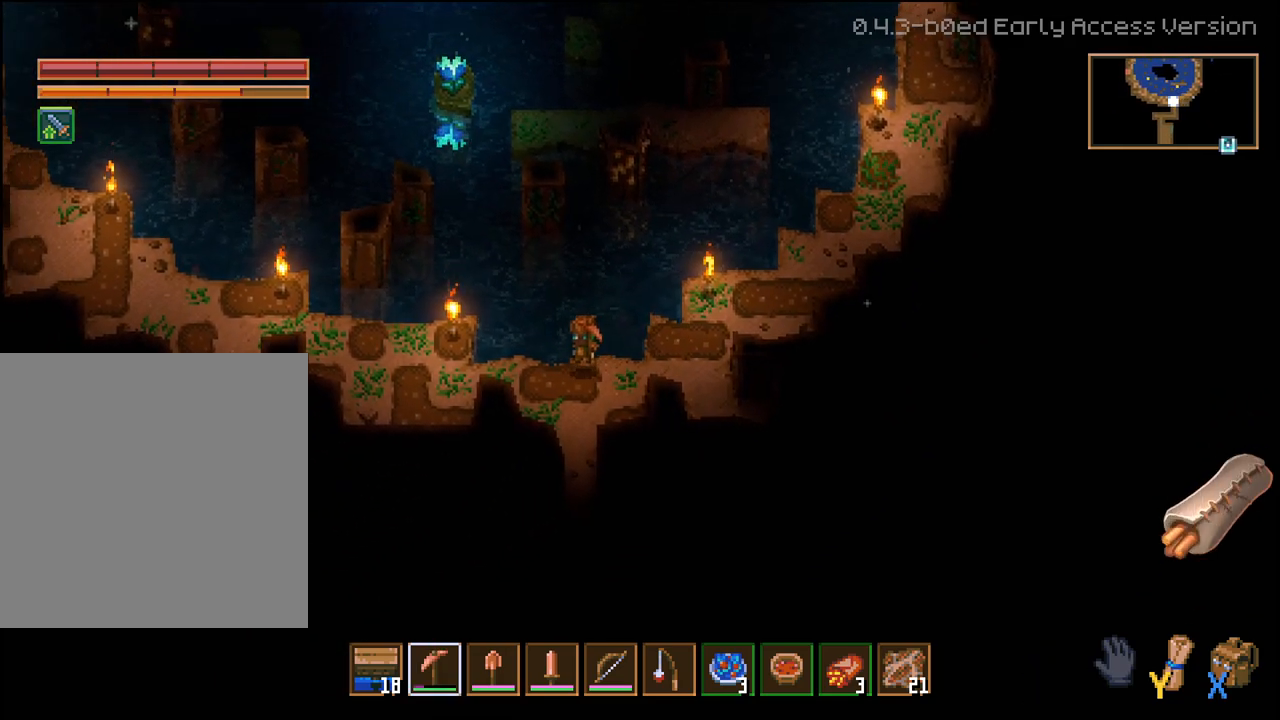
{"dt_ms": 500, "buttons": [], "left_stick": "left", "right_stick": "center", "events": []}
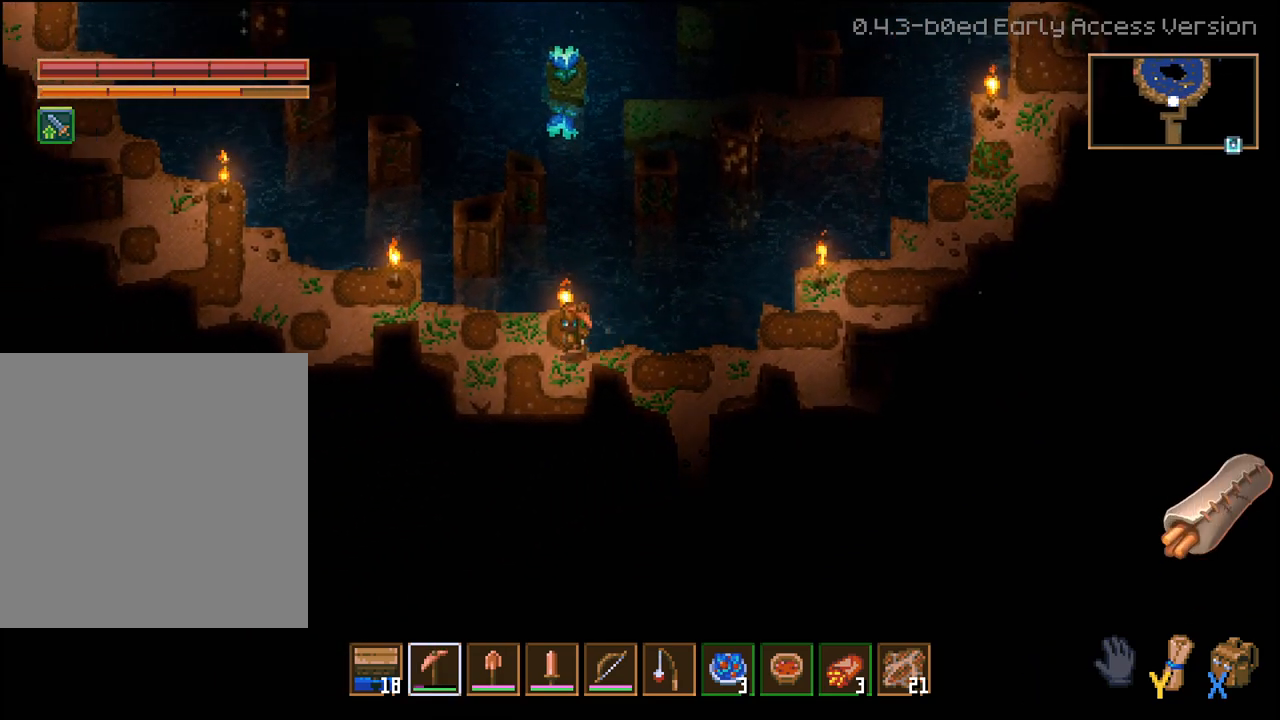
{"dt_ms": 500, "buttons": [], "left_stick": "up", "right_stick": "center", "events": [[67, "left_stick", "up-left"], [400, "left_stick", "up"]]}
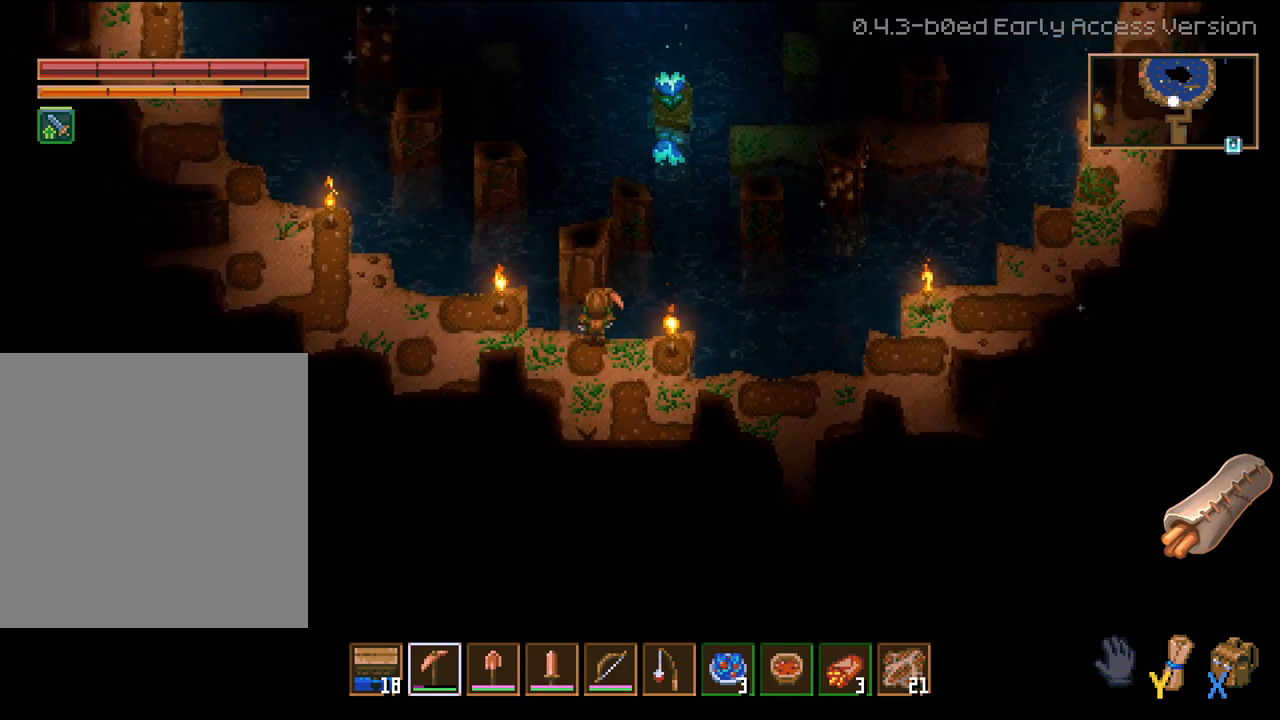
{"dt_ms": 500, "buttons": [], "left_stick": "center", "right_stick": "center", "events": [[150, "left_stick", "center"]]}
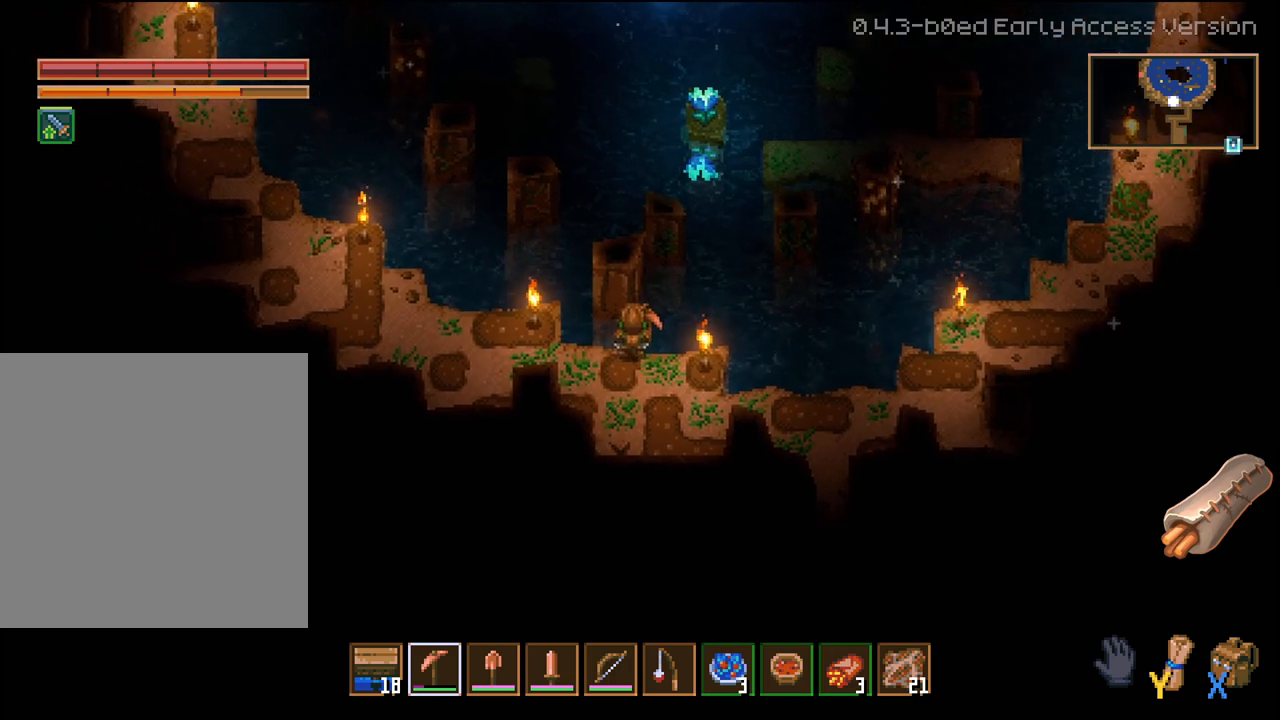
{"dt_ms": 500, "buttons": [], "left_stick": "up-left", "right_stick": "center", "events": [[50, "left_stick", "left"], [317, "left_stick", "up-left"]]}
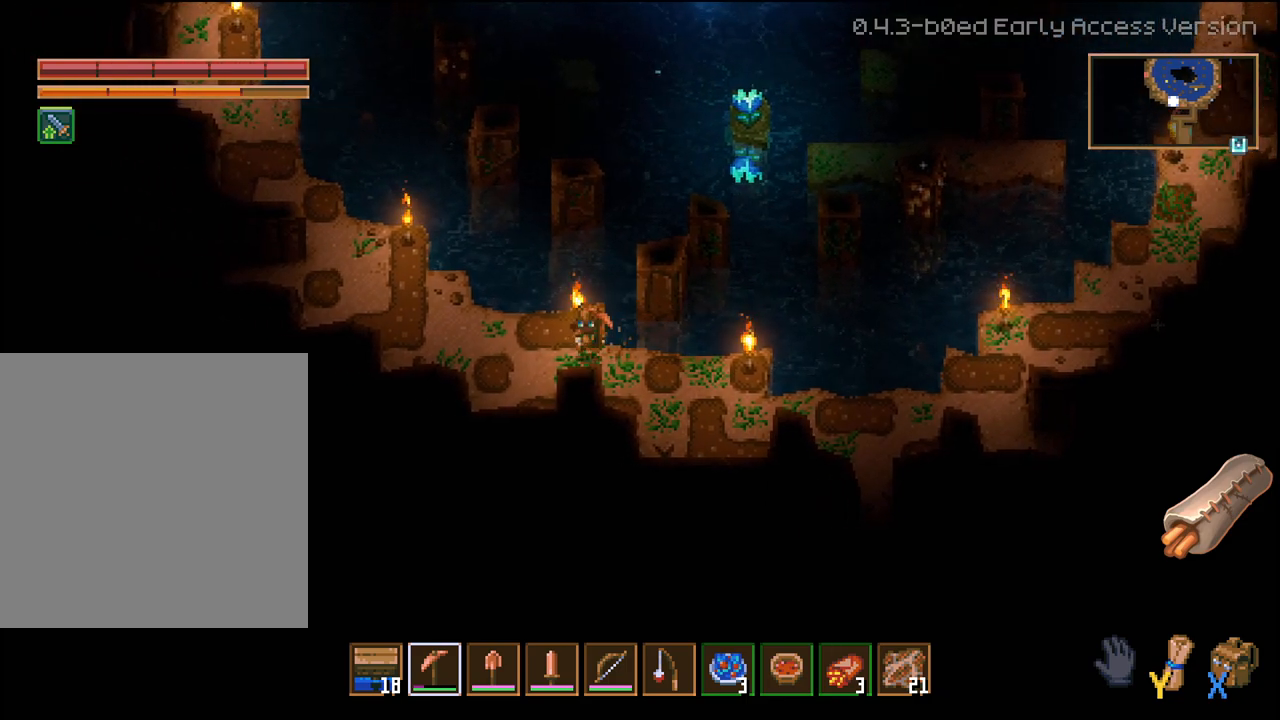
{"dt_ms": 500, "buttons": [], "left_stick": "up-left", "right_stick": "center", "events": []}
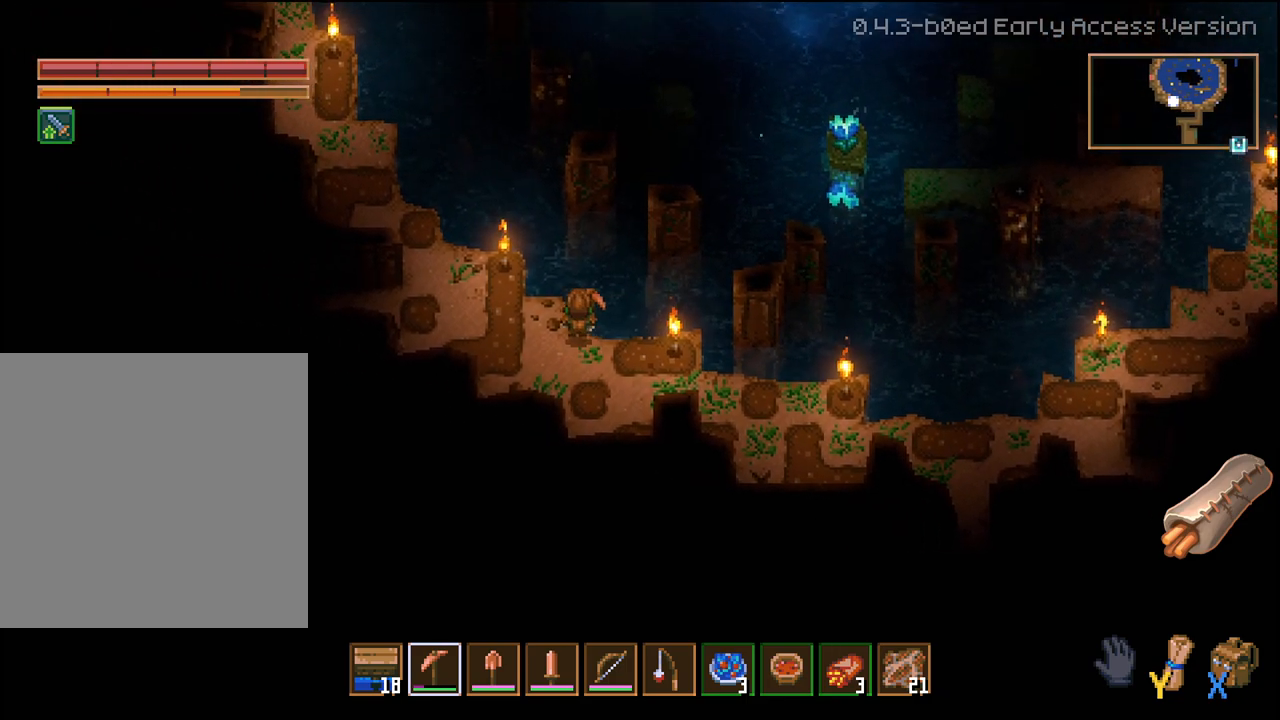
{"dt_ms": 500, "buttons": [], "left_stick": "up-left", "right_stick": "center", "events": []}
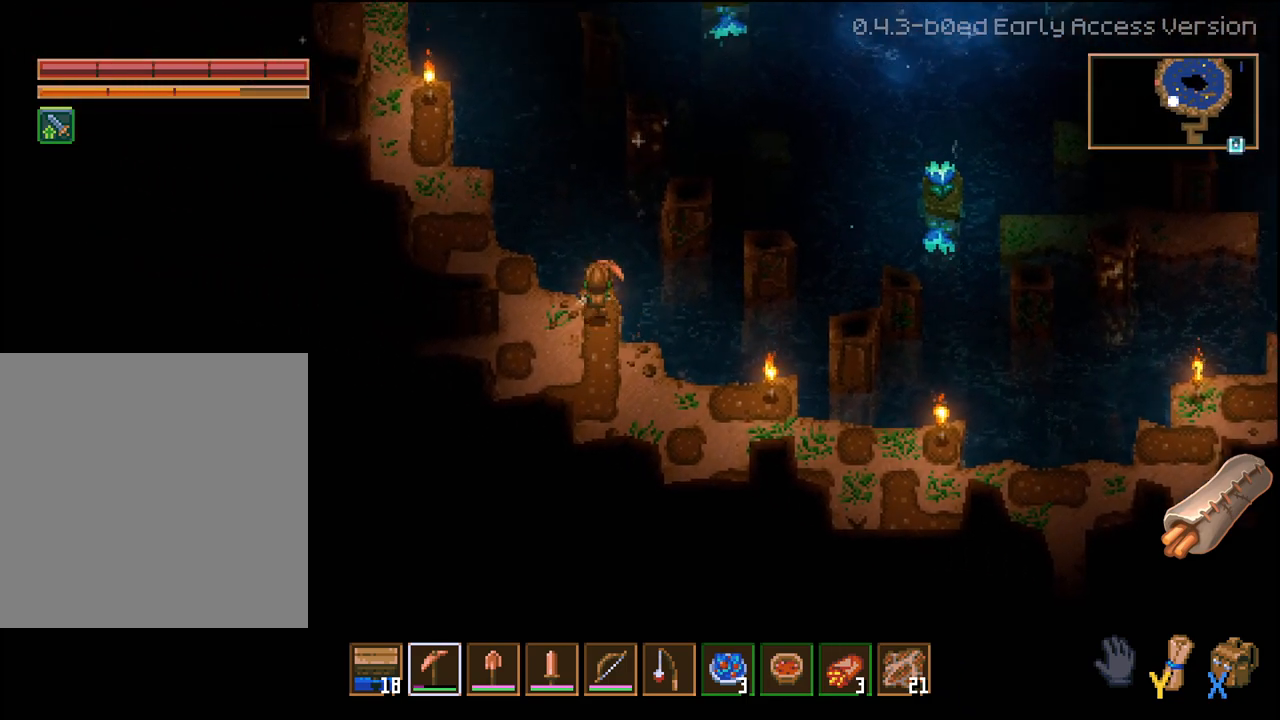
{"dt_ms": 500, "buttons": [], "left_stick": "up-left", "right_stick": "center", "events": []}
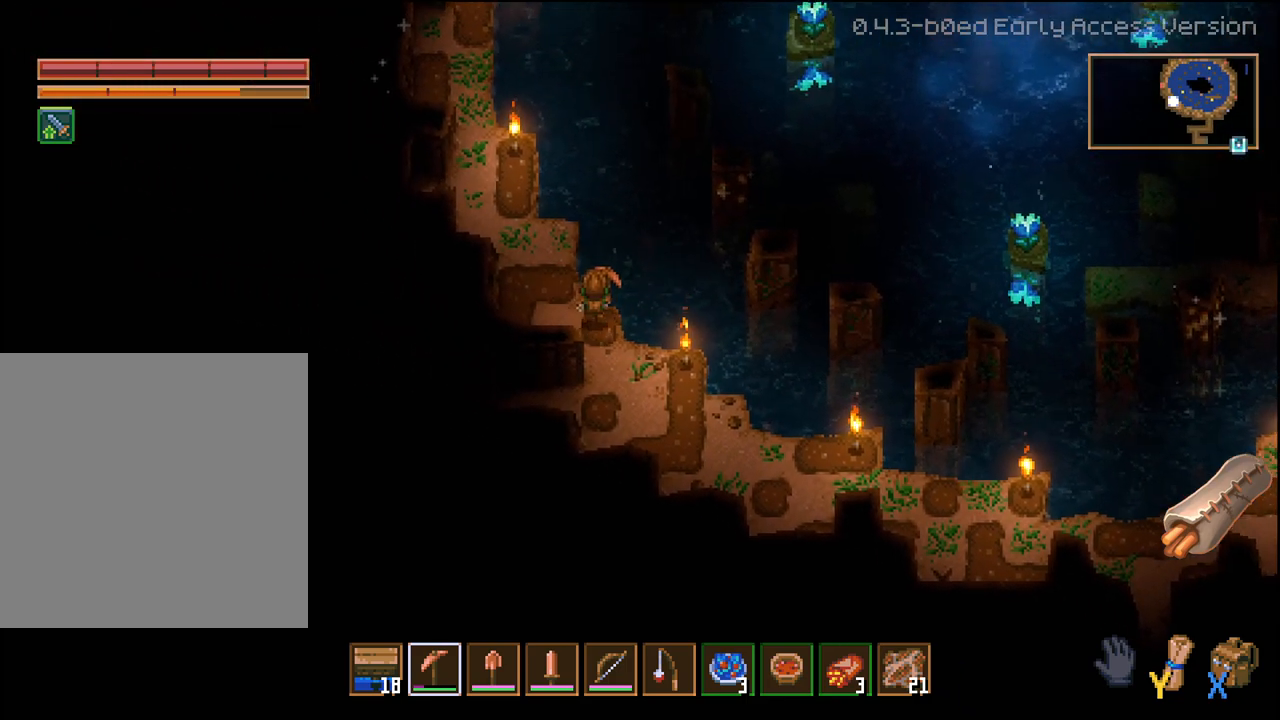
{"dt_ms": 500, "buttons": [], "left_stick": "up", "right_stick": "center", "events": [[33, "left_stick", "up"]]}
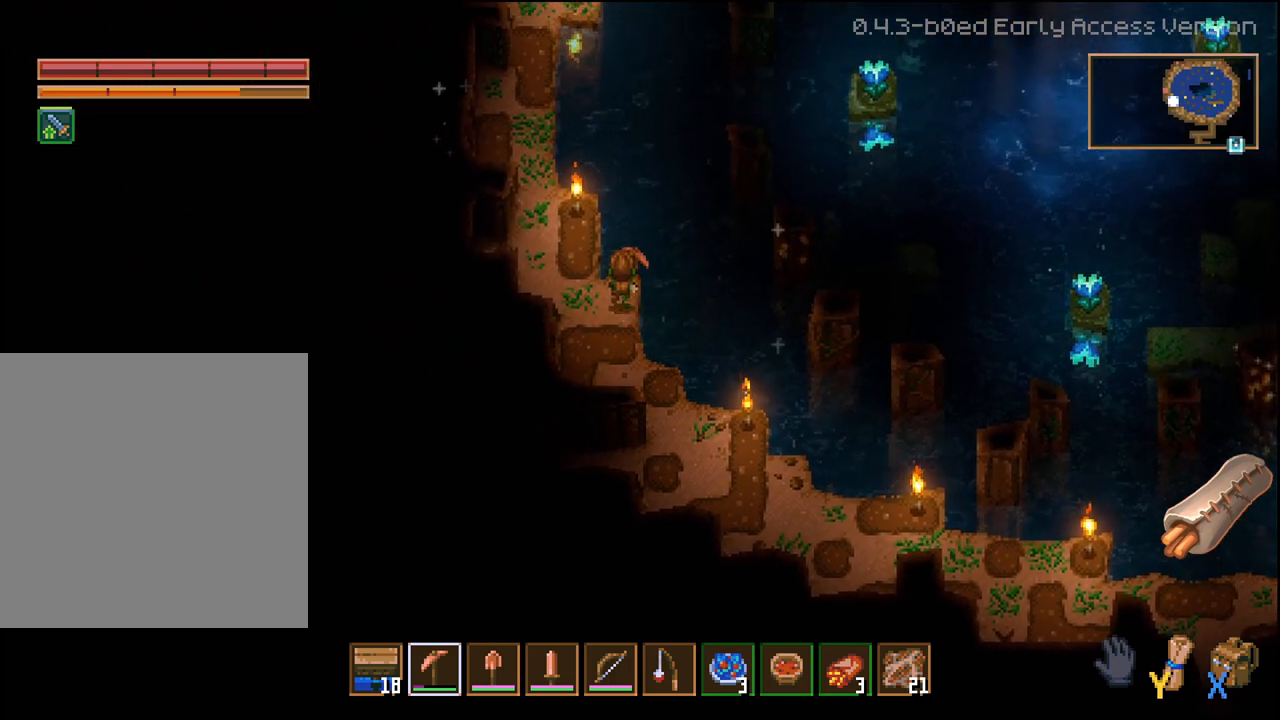
{"dt_ms": 500, "buttons": [], "left_stick": "center", "right_stick": "center", "events": [[483, "left_stick", "center"]]}